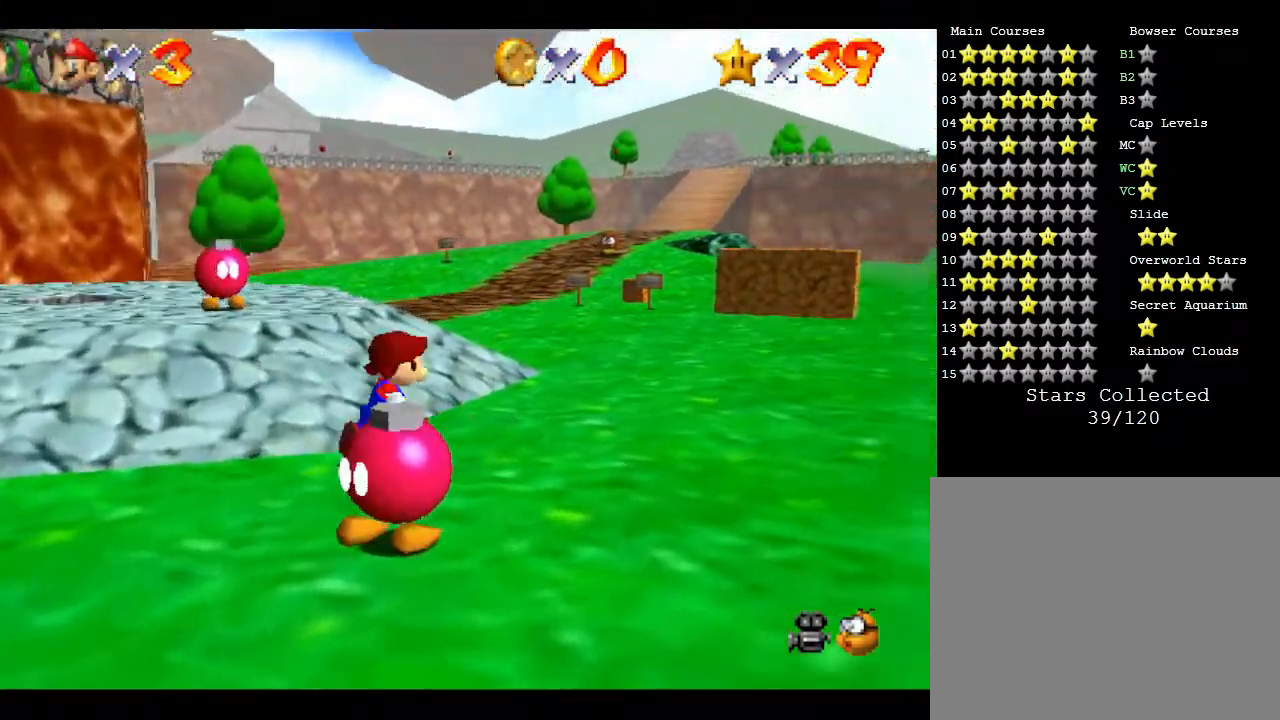
Gameplay with a controller (Nintendo layout); each line is a JSON object with the inputs held at the frame after it. "events" lists button and stick changes between this image and that frame as [ms after this image, input, new state], when the widget could be followed in between. Not read: L3 R3.
{"buttons": [], "left_stick": "up-right", "events": []}
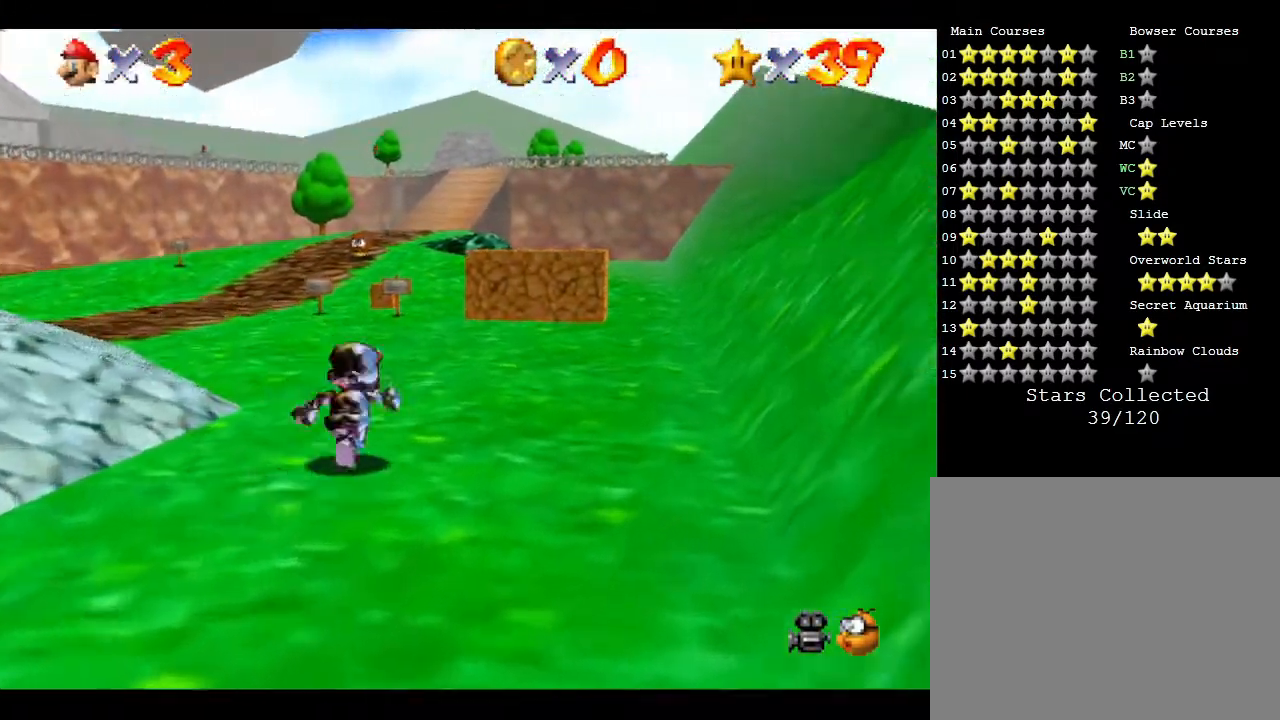
{"buttons": [], "left_stick": "up", "events": [[133, "left_stick", "up"]]}
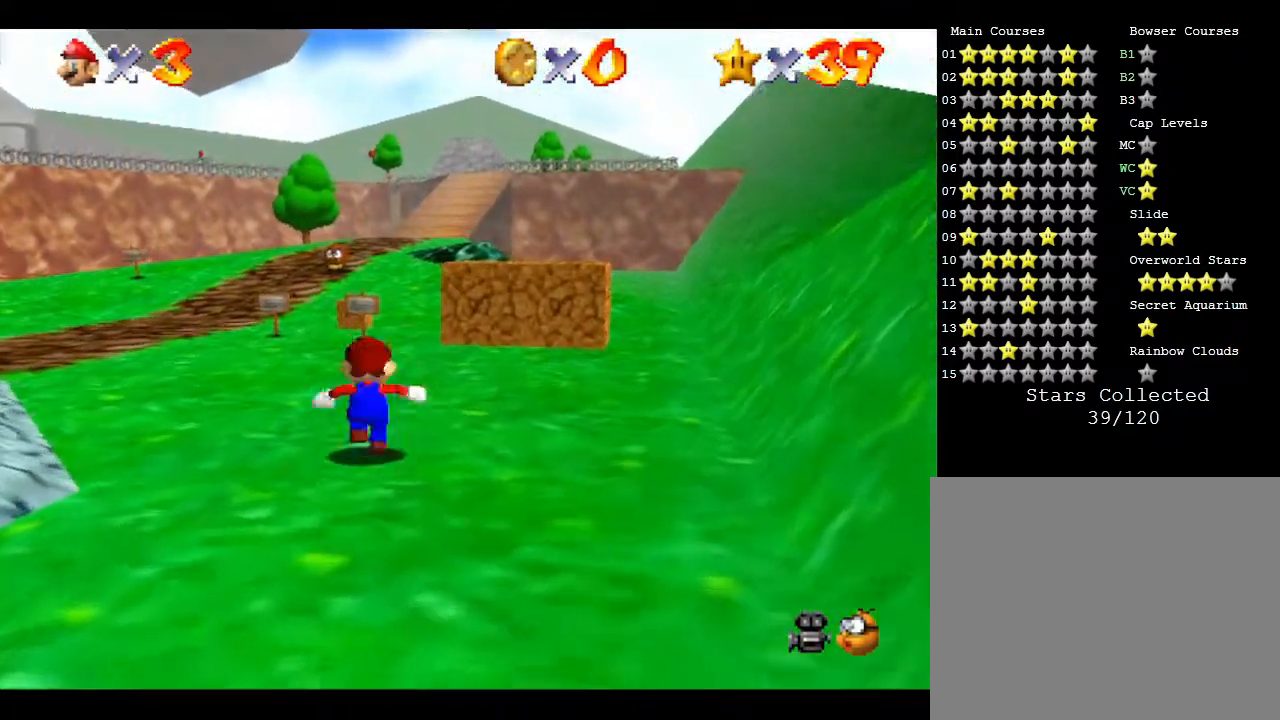
{"buttons": [], "left_stick": "up", "events": []}
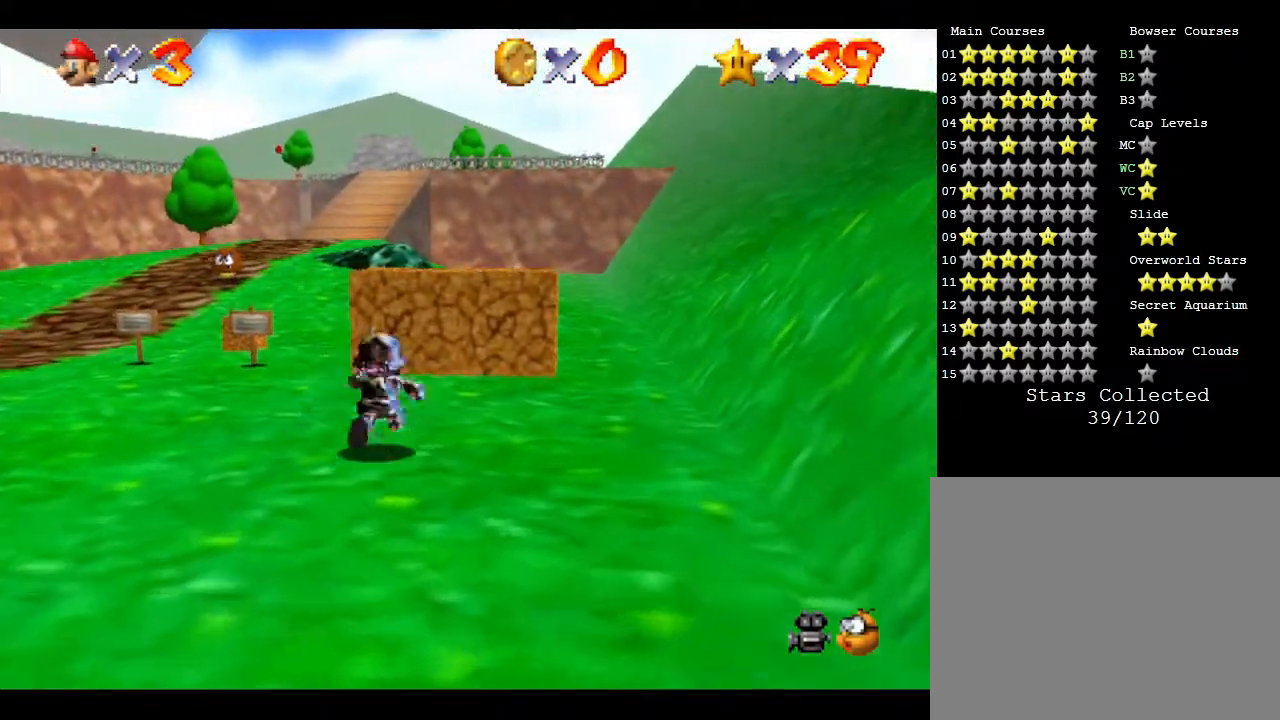
{"buttons": [], "left_stick": "up", "events": []}
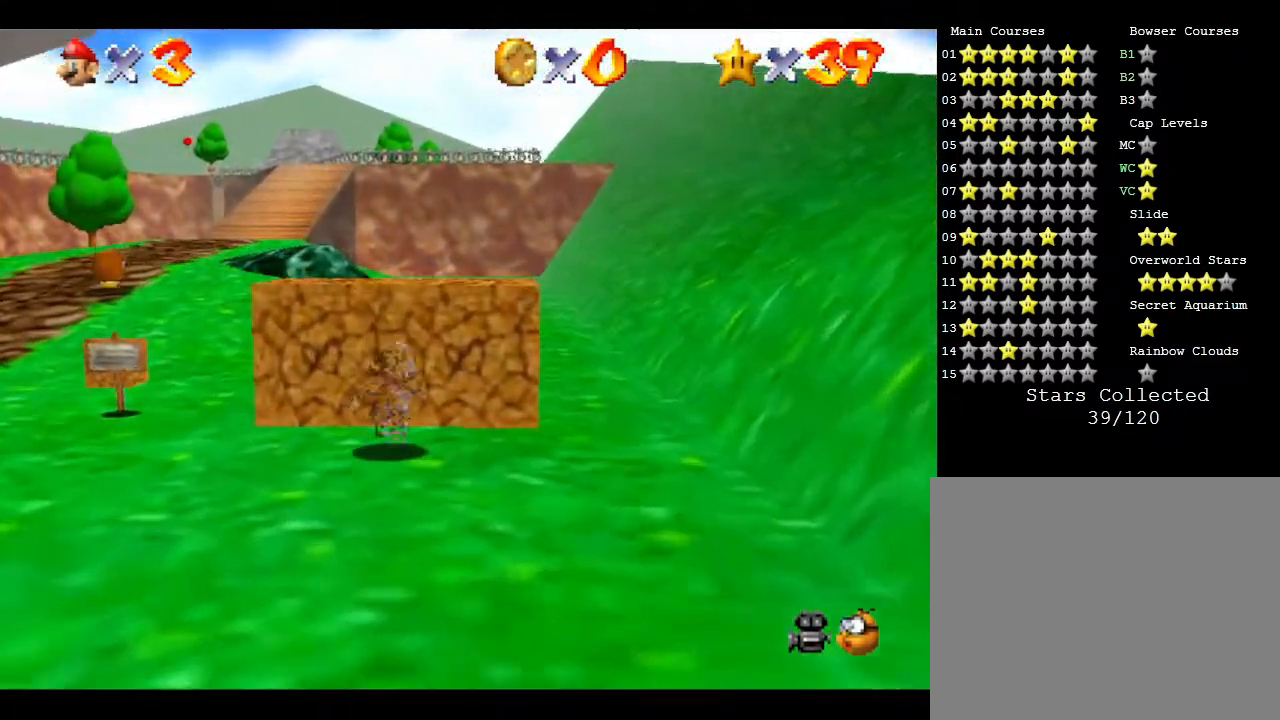
{"buttons": ["B"], "left_stick": "up", "events": [[267, "B", "down"]]}
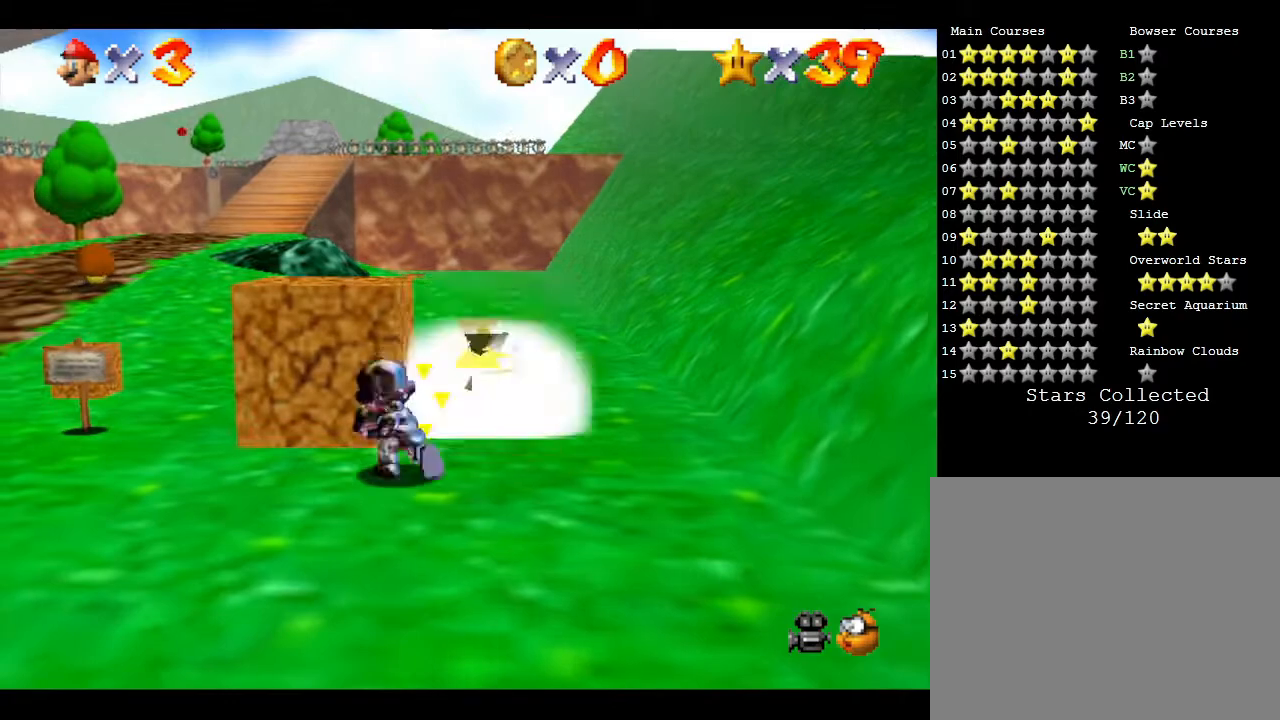
{"buttons": [], "left_stick": "up", "events": [[67, "B", "up"]]}
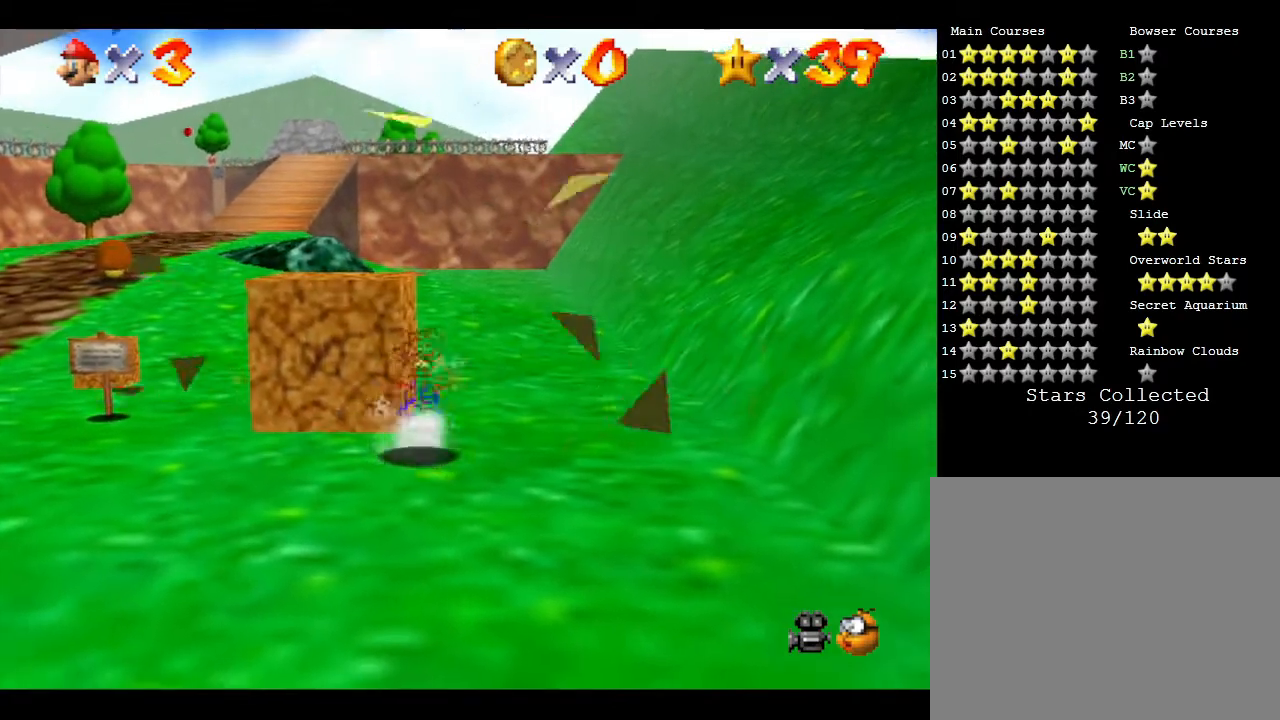
{"buttons": [], "left_stick": "up", "events": [[133, "left_stick", "up-left"], [483, "left_stick", "up"]]}
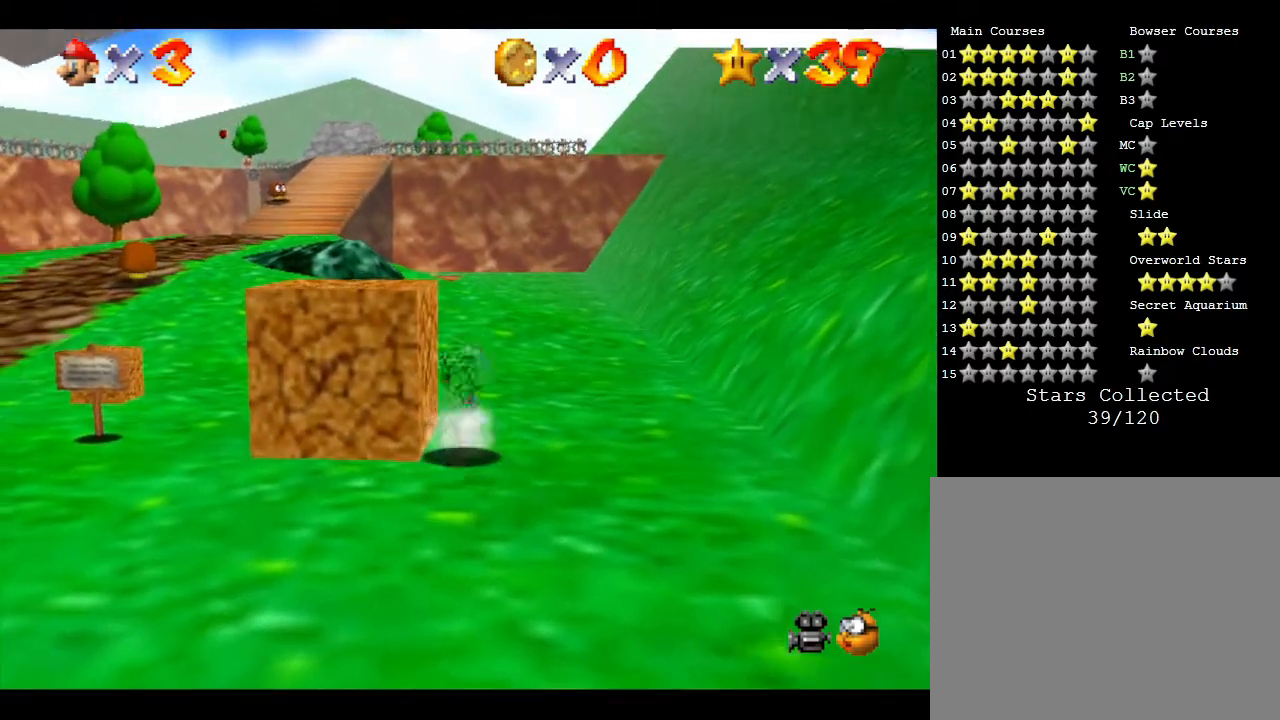
{"buttons": ["B"], "left_stick": "left", "events": [[167, "left_stick", "left"], [400, "B", "down"]]}
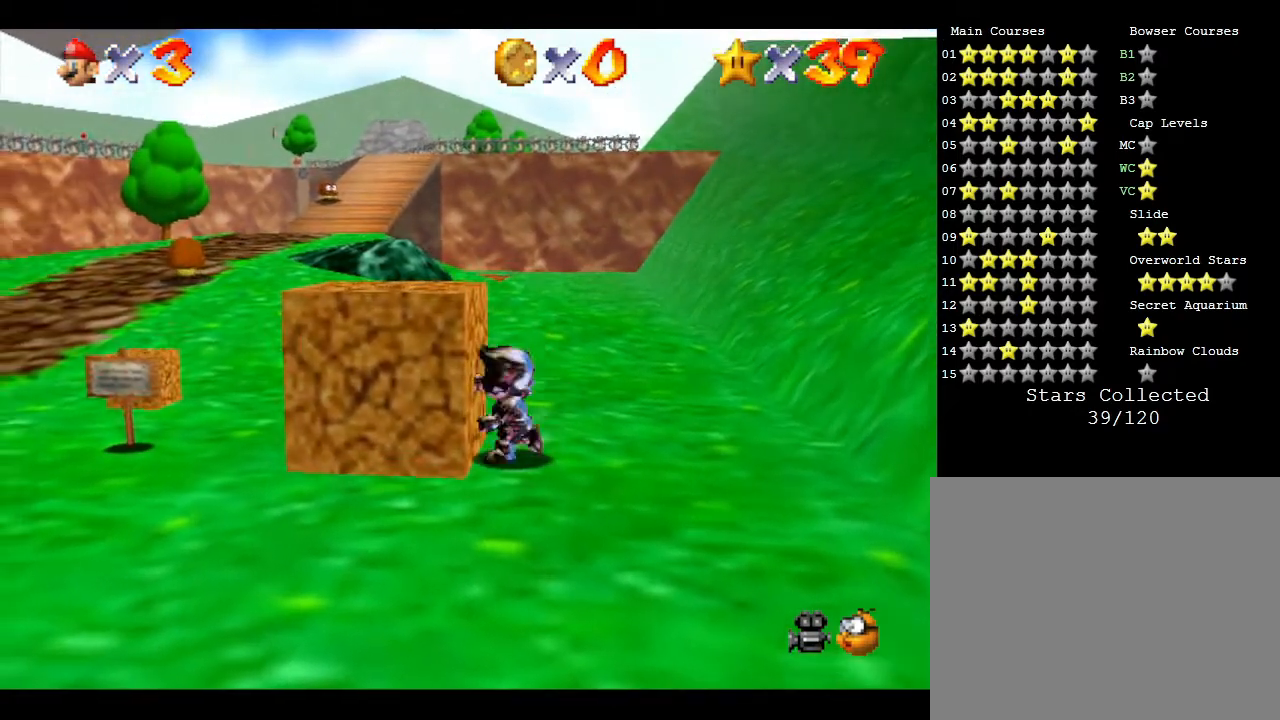
{"buttons": [], "left_stick": "up-left", "events": [[133, "B", "up"], [333, "left_stick", "up-left"]]}
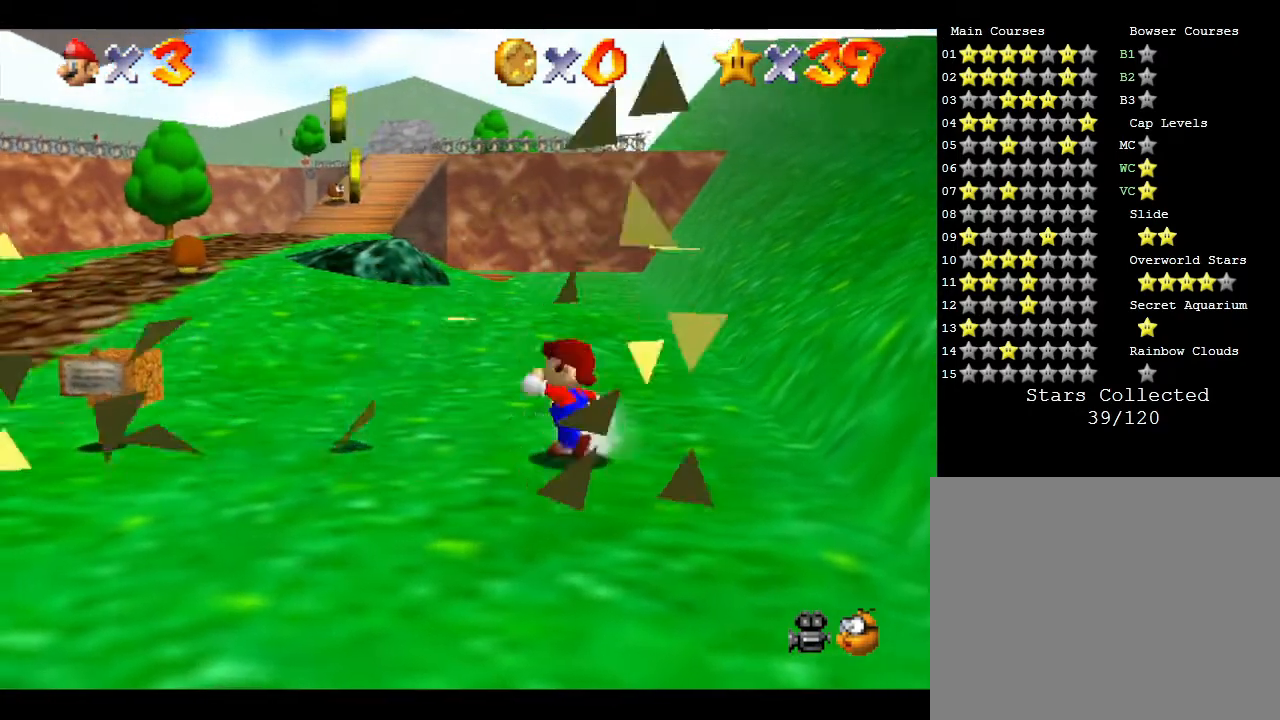
{"buttons": [], "left_stick": "up-left", "events": [[100, "left_stick", "left"], [417, "left_stick", "up-left"]]}
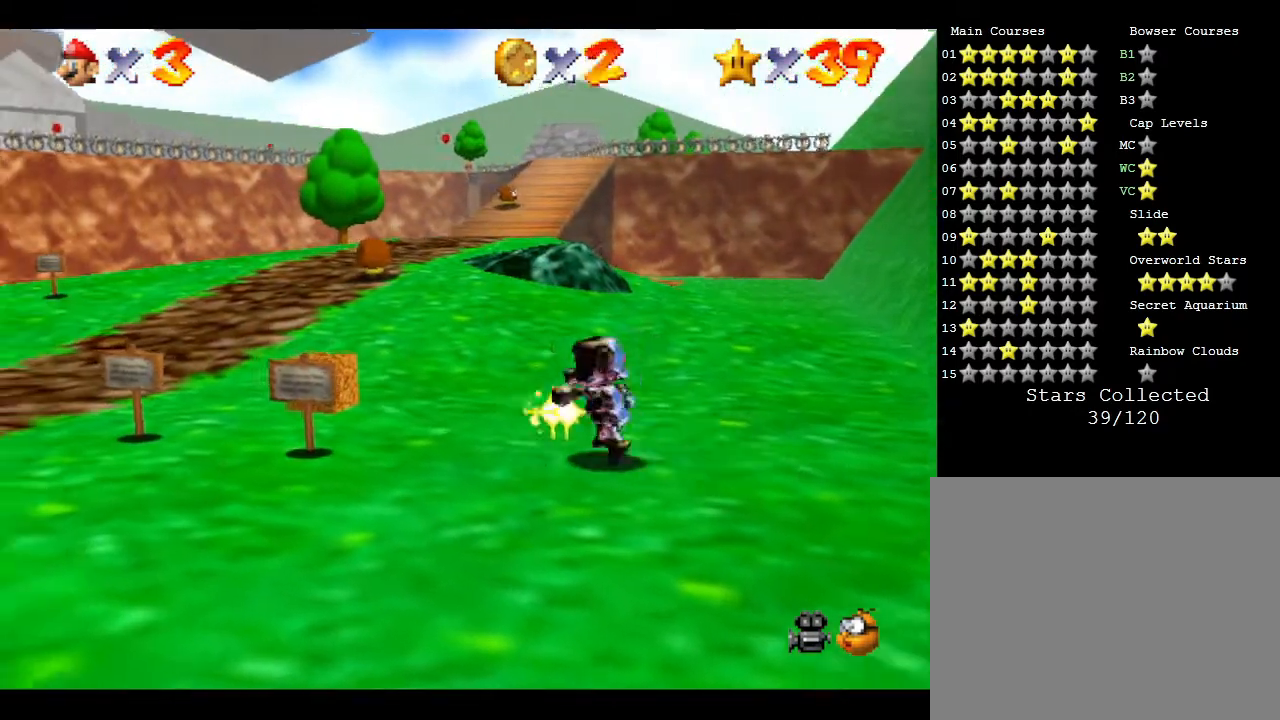
{"buttons": [], "left_stick": "up-left", "events": []}
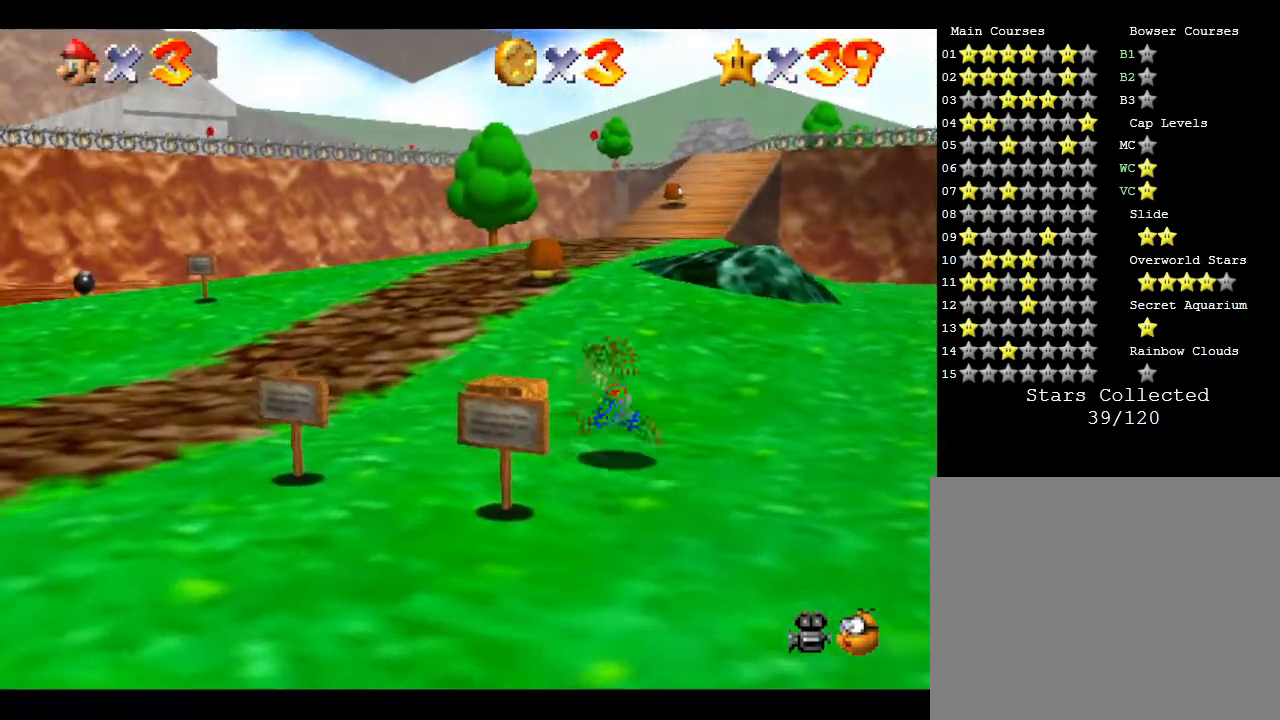
{"buttons": [], "left_stick": "center", "events": [[33, "B", "down"], [183, "left_stick", "center"], [250, "B", "up"]]}
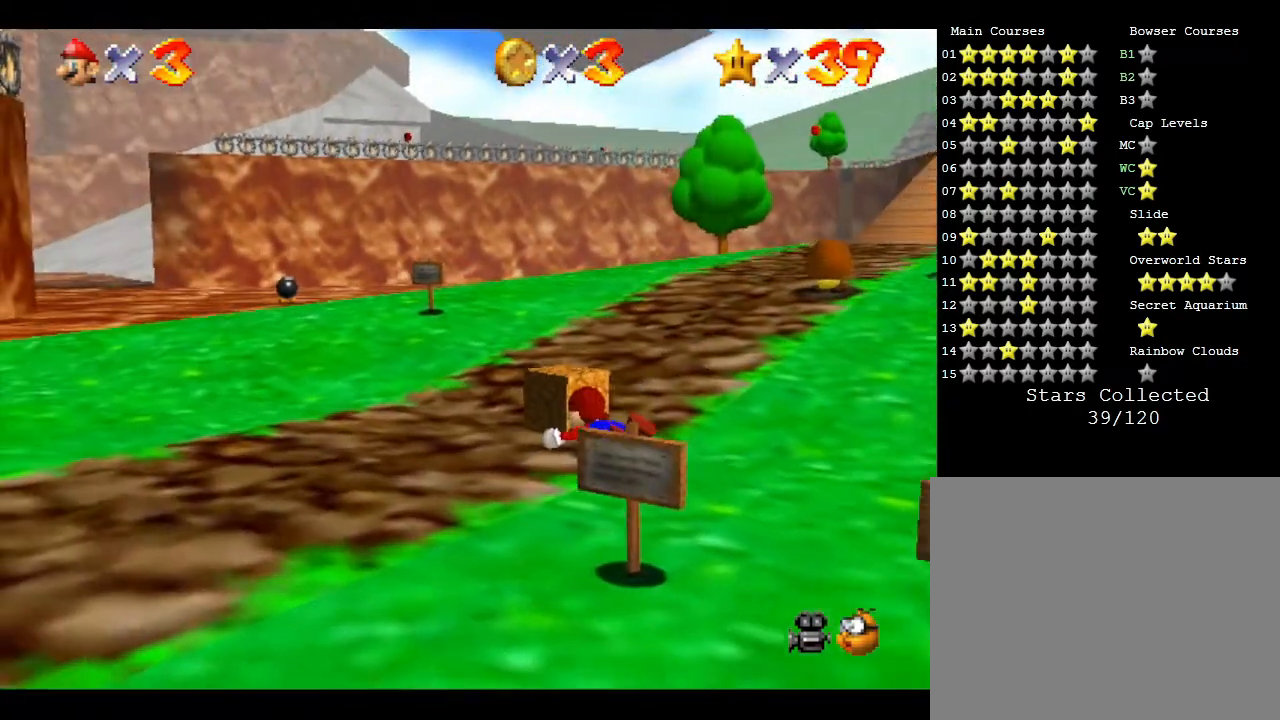
{"buttons": [], "left_stick": "right", "events": [[33, "left_stick", "up-right"], [317, "left_stick", "right"]]}
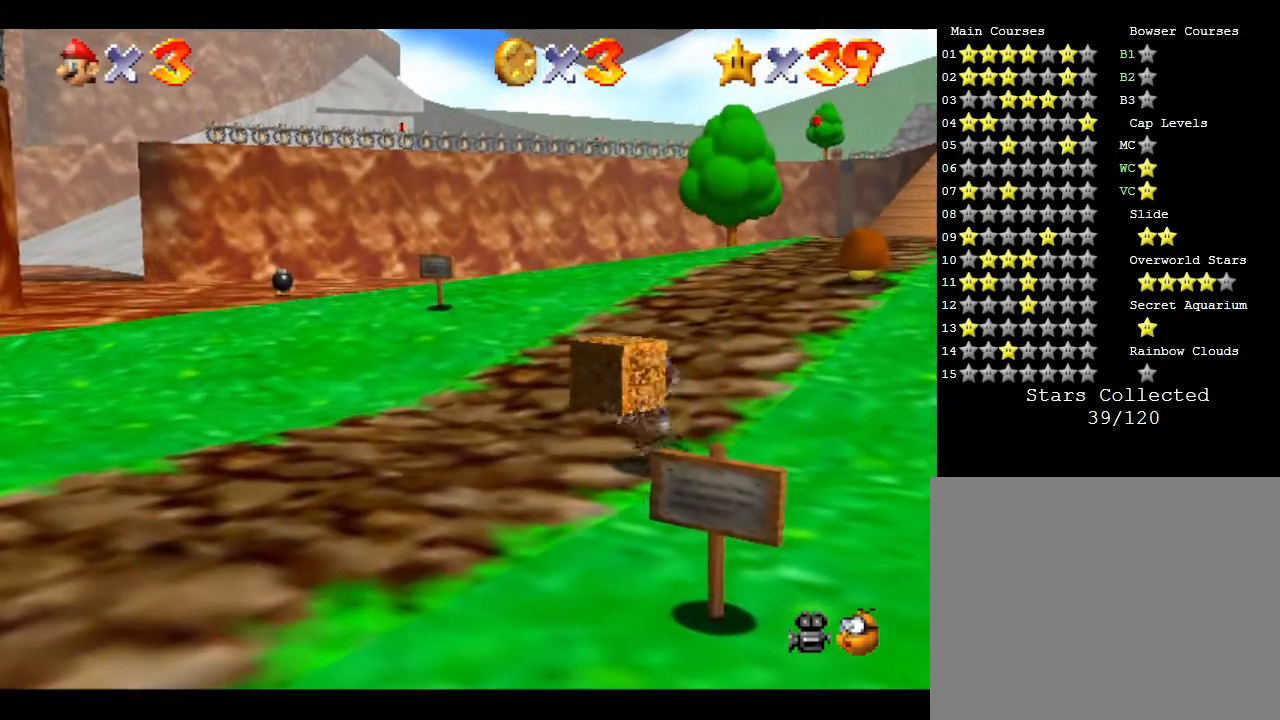
{"buttons": [], "left_stick": "up-right", "events": [[267, "left_stick", "up-right"]]}
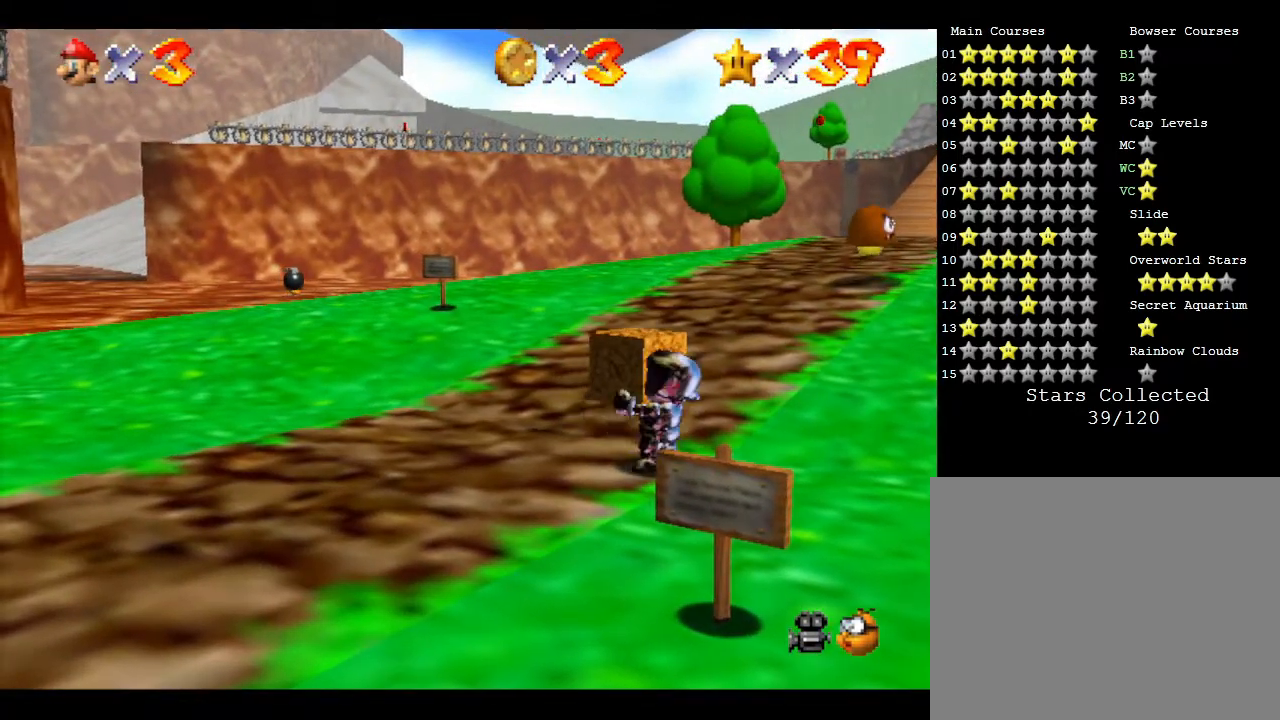
{"buttons": [], "left_stick": "up-right", "events": [[200, "B", "down"], [400, "B", "up"]]}
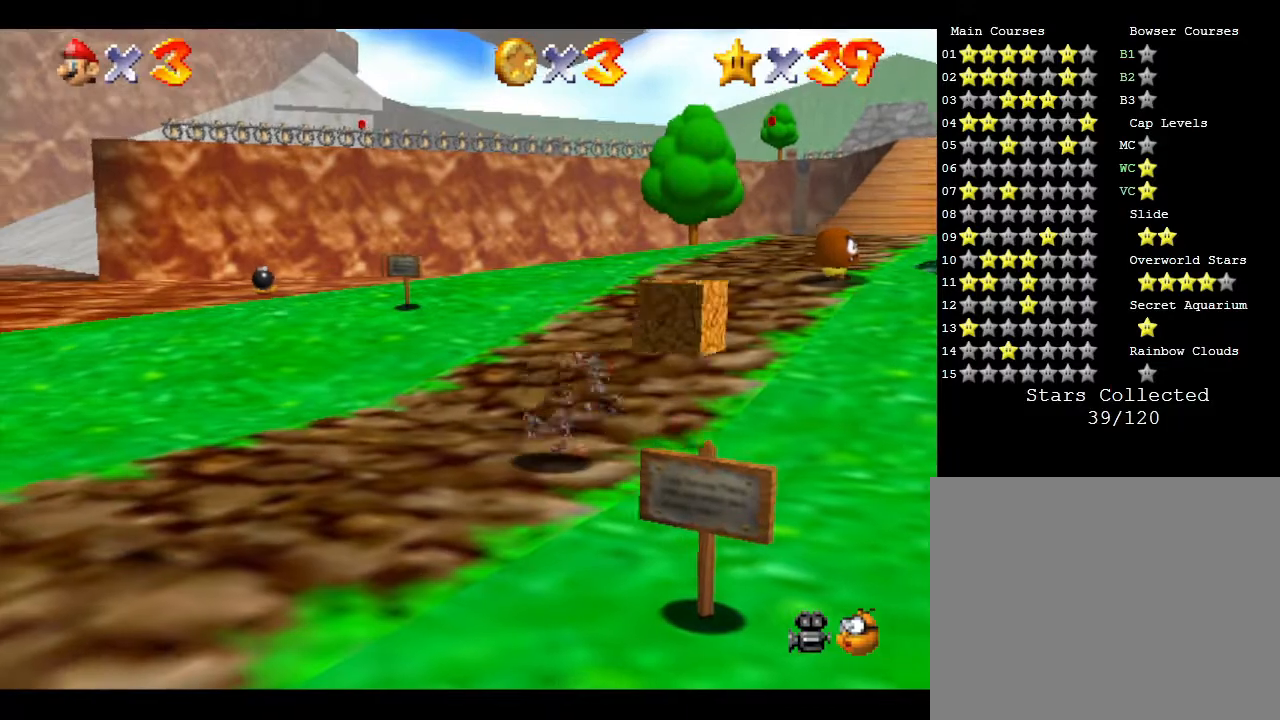
{"buttons": [], "left_stick": "up-right", "events": []}
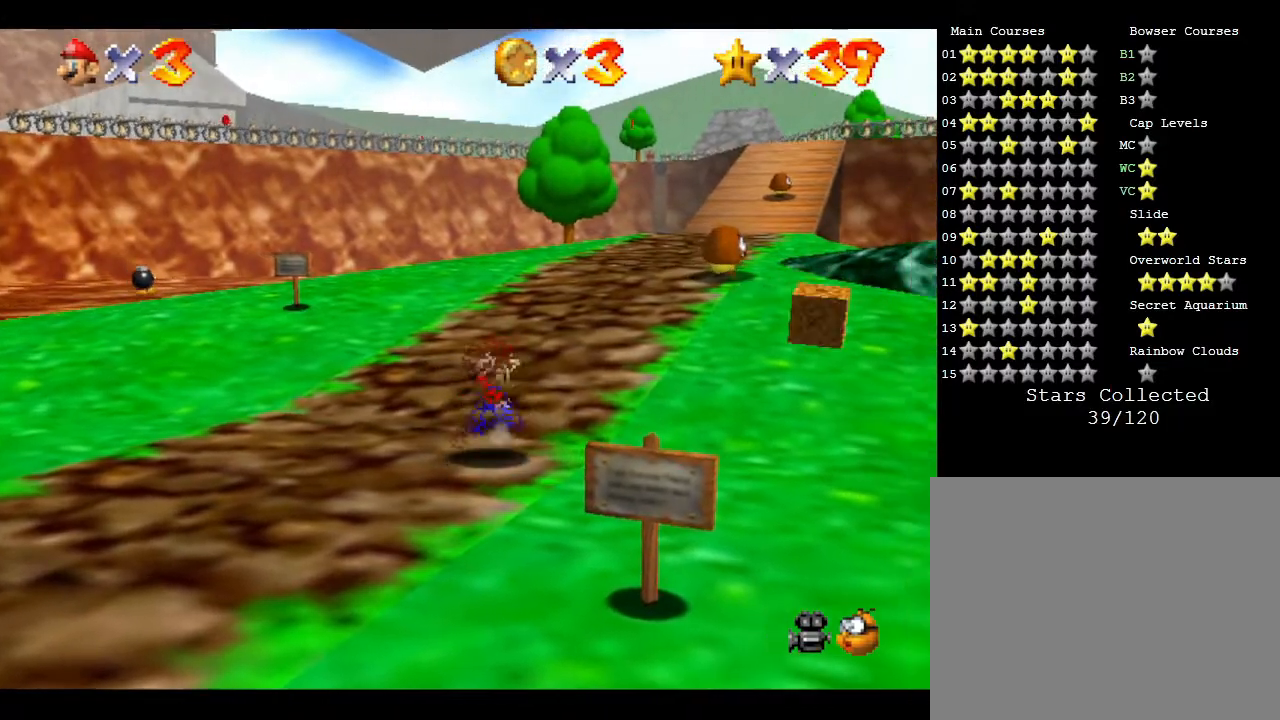
{"buttons": [], "left_stick": "up-right", "events": []}
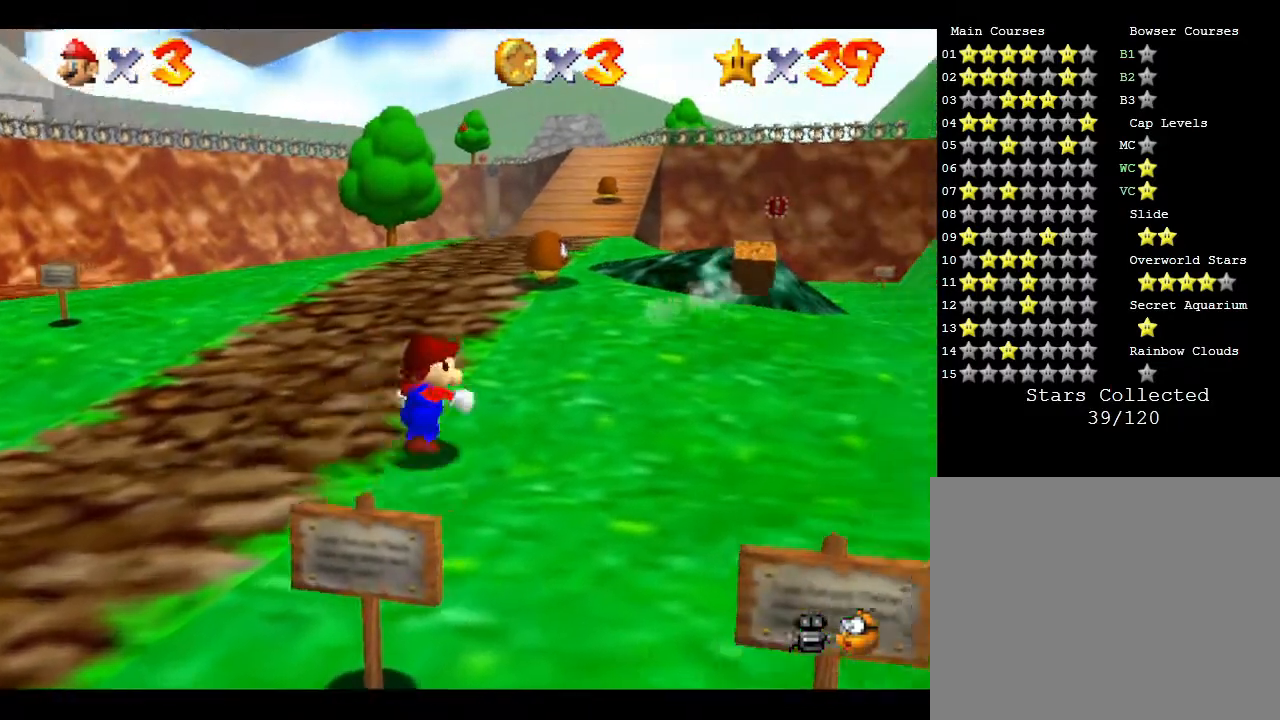
{"buttons": [], "left_stick": "up-right", "events": []}
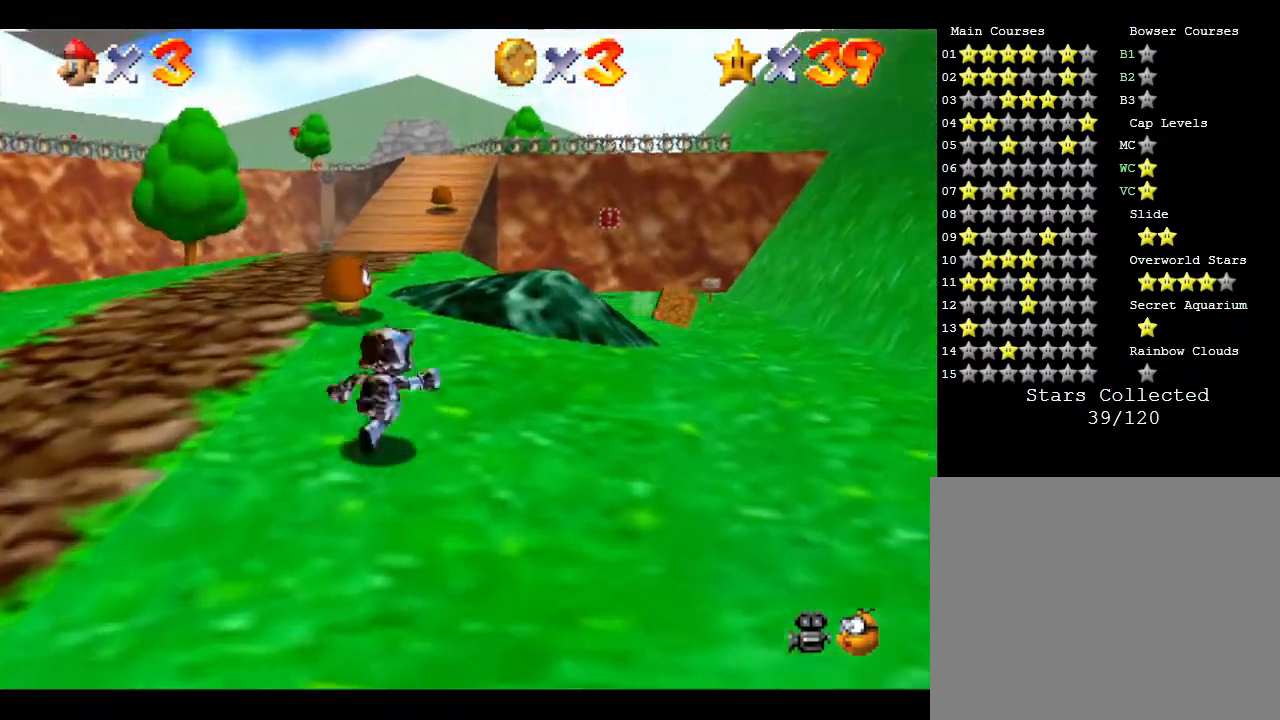
{"buttons": ["A"], "left_stick": "up-right", "events": [[400, "A", "down"]]}
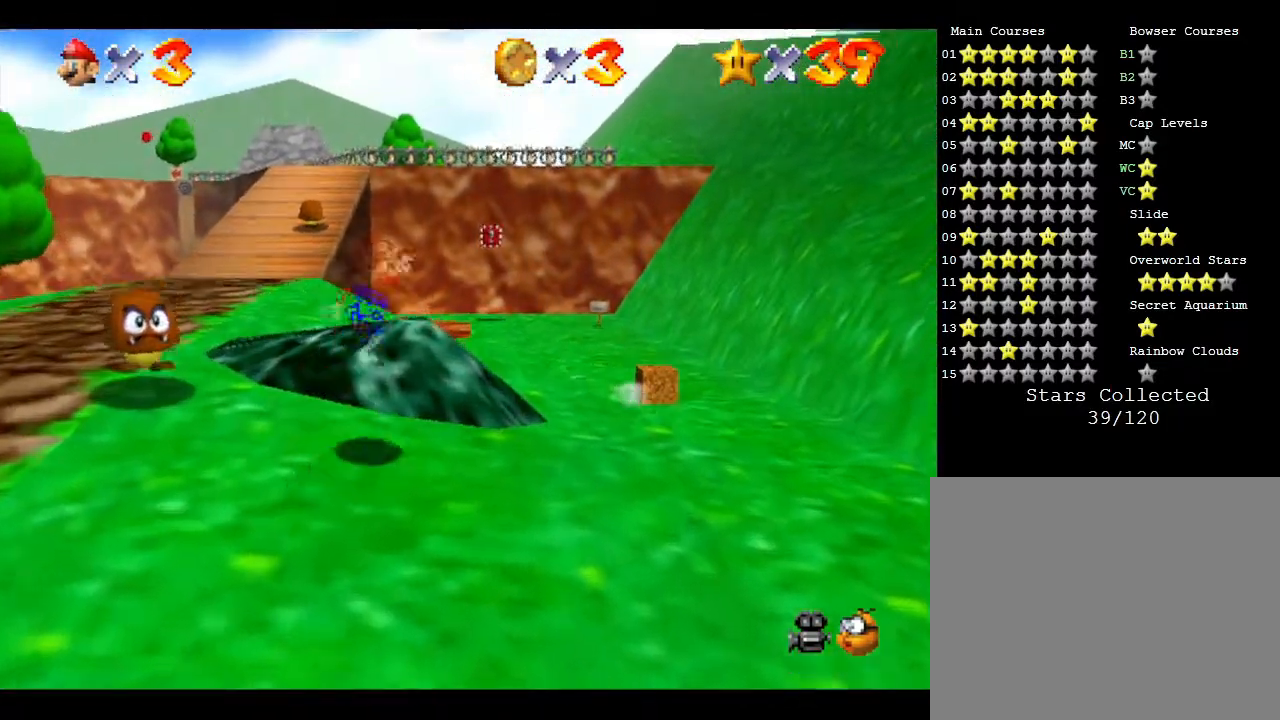
{"buttons": ["A", "B"], "left_stick": "up-right", "events": [[200, "B", "down"]]}
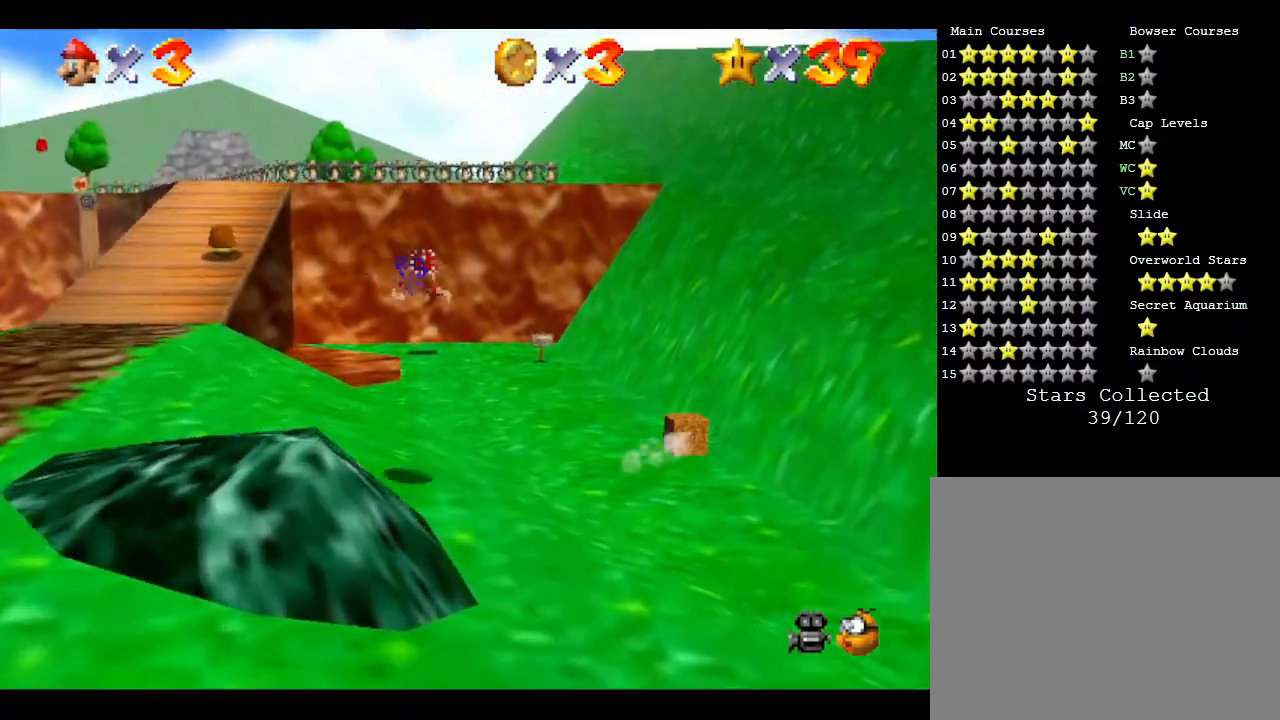
{"buttons": ["A"], "left_stick": "down-right", "events": [[17, "B", "up"], [117, "A", "up"], [417, "A", "down"], [417, "left_stick", "down-right"]]}
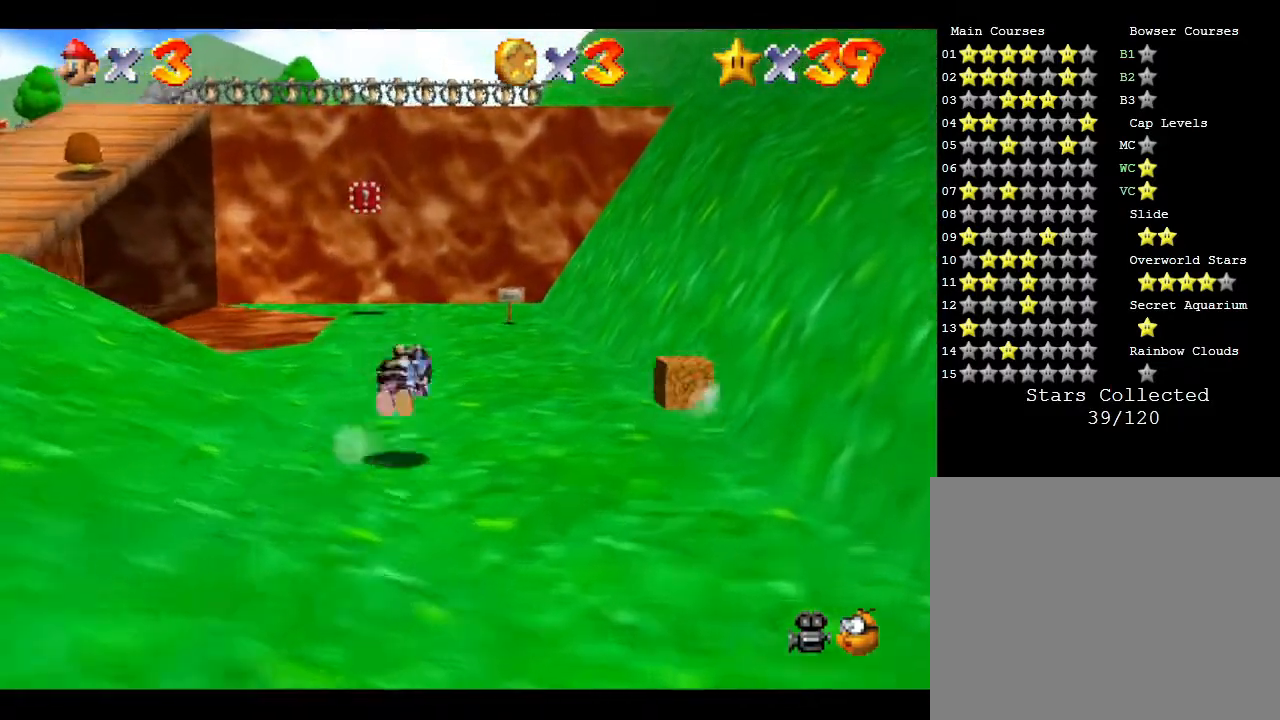
{"buttons": [], "left_stick": "center", "events": [[83, "left_stick", "center"], [183, "A", "up"]]}
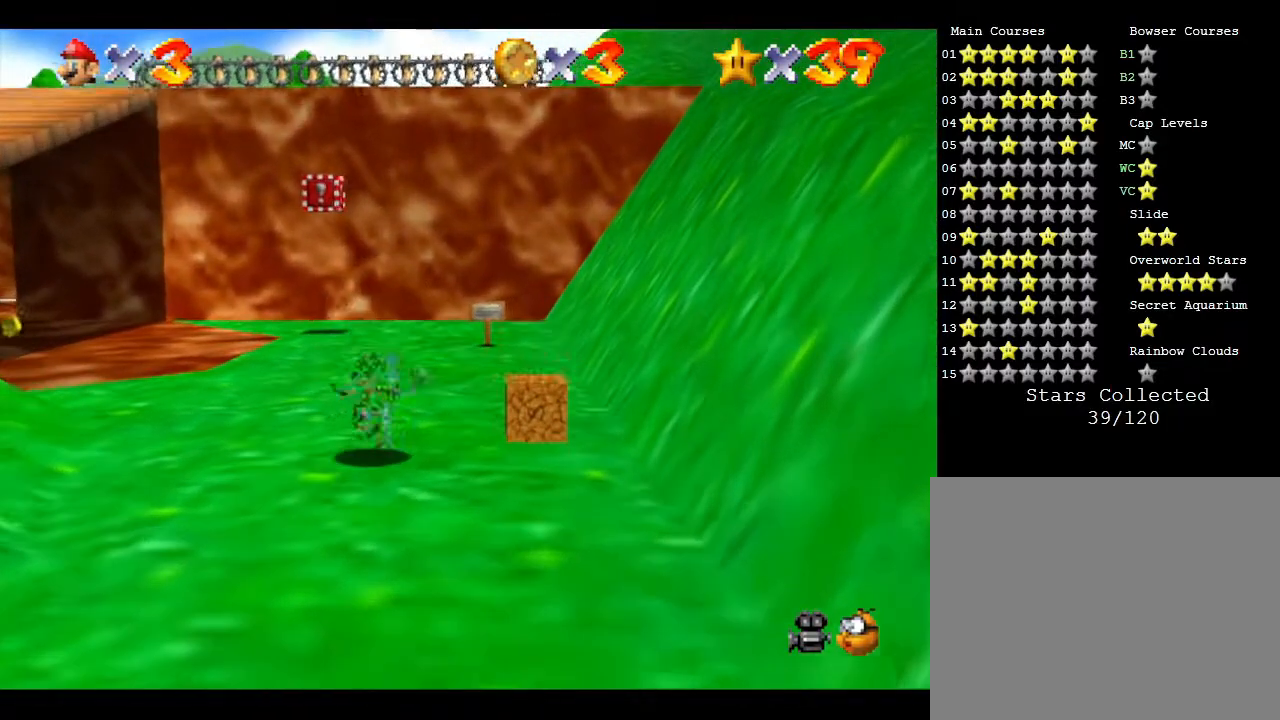
{"buttons": [], "left_stick": "up", "events": [[283, "left_stick", "up-left"], [467, "left_stick", "up"]]}
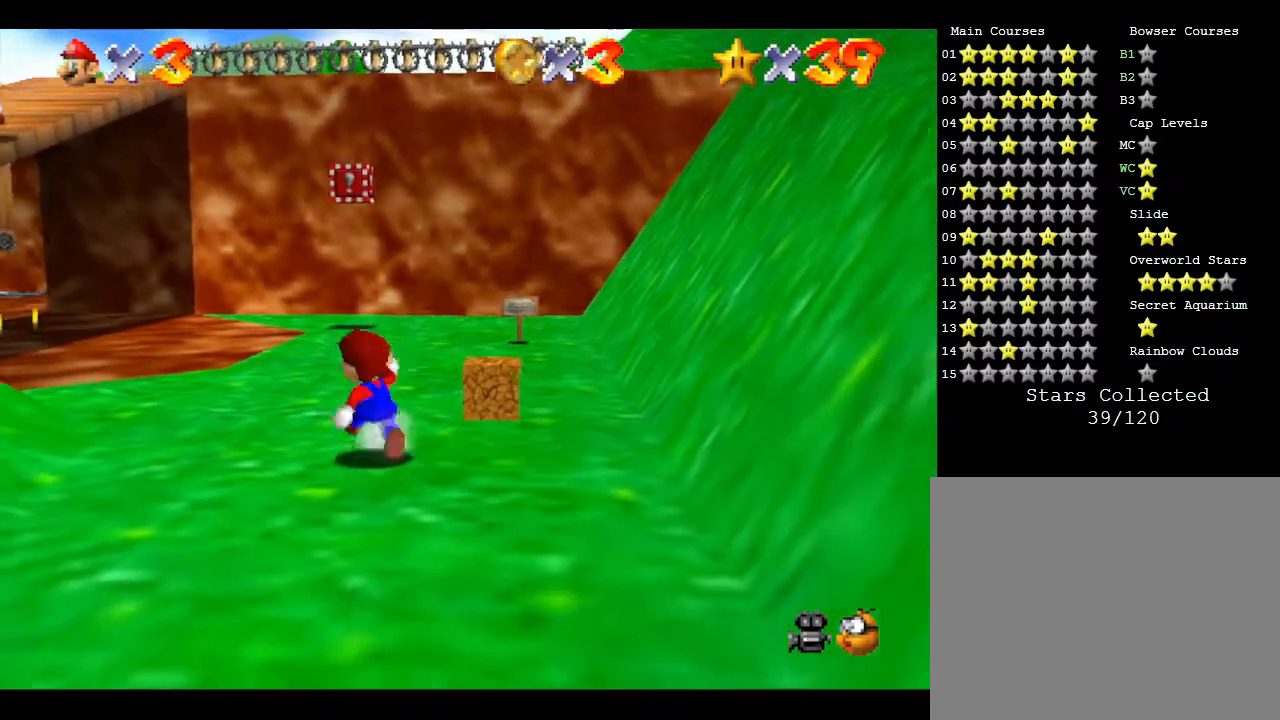
{"buttons": [], "left_stick": "up", "events": []}
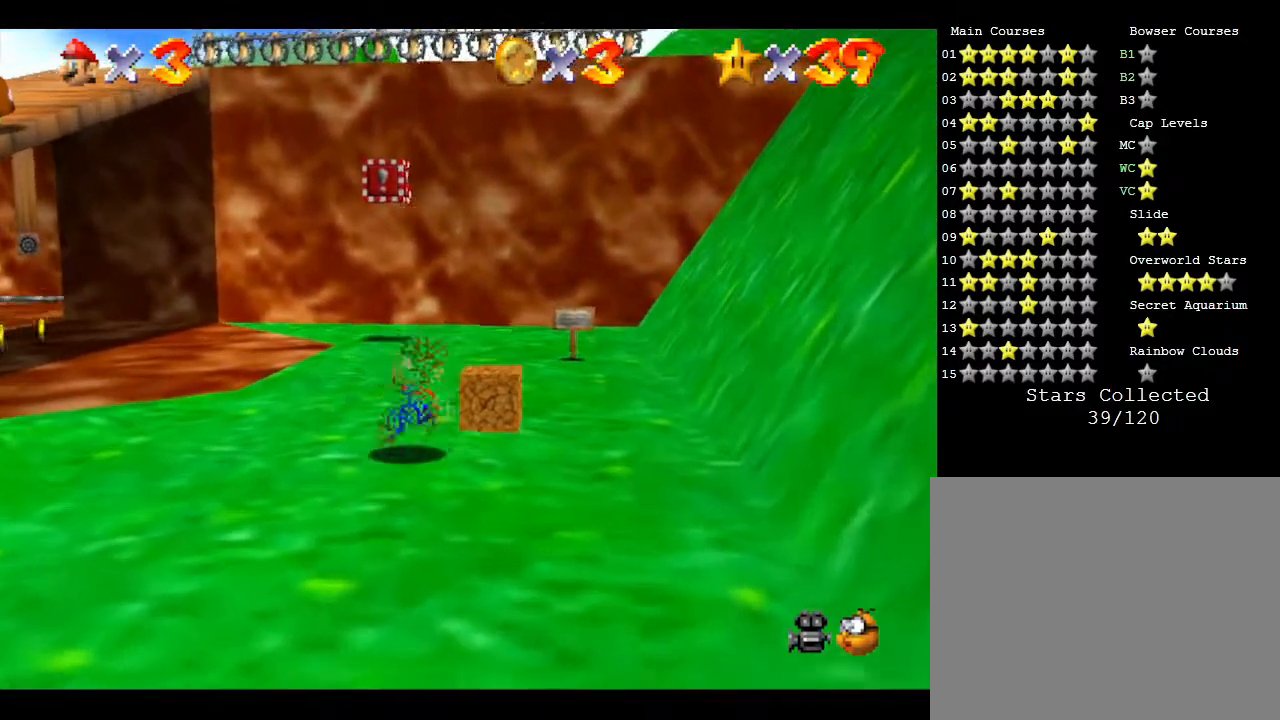
{"buttons": [], "left_stick": "up", "events": [[17, "B", "down"], [17, "left_stick", "center"], [167, "B", "up"], [367, "left_stick", "up"]]}
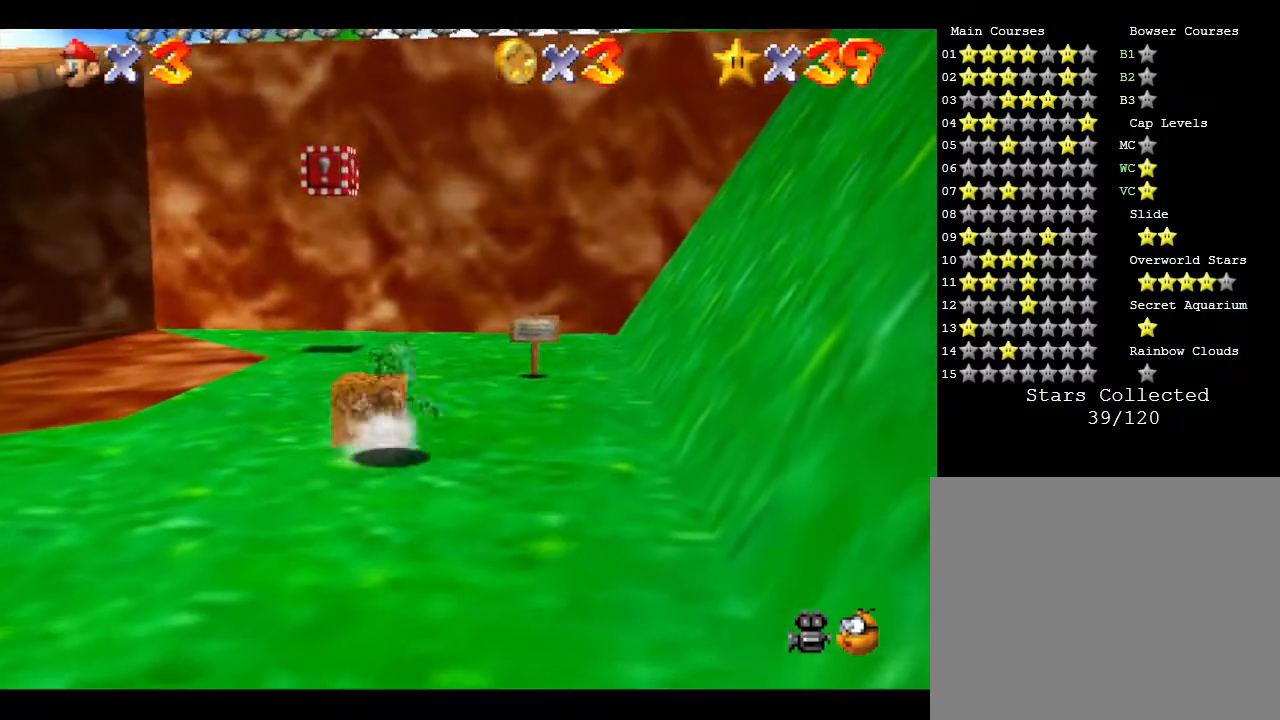
{"buttons": [], "left_stick": "up", "events": [[217, "left_stick", "up-left"], [417, "left_stick", "up"]]}
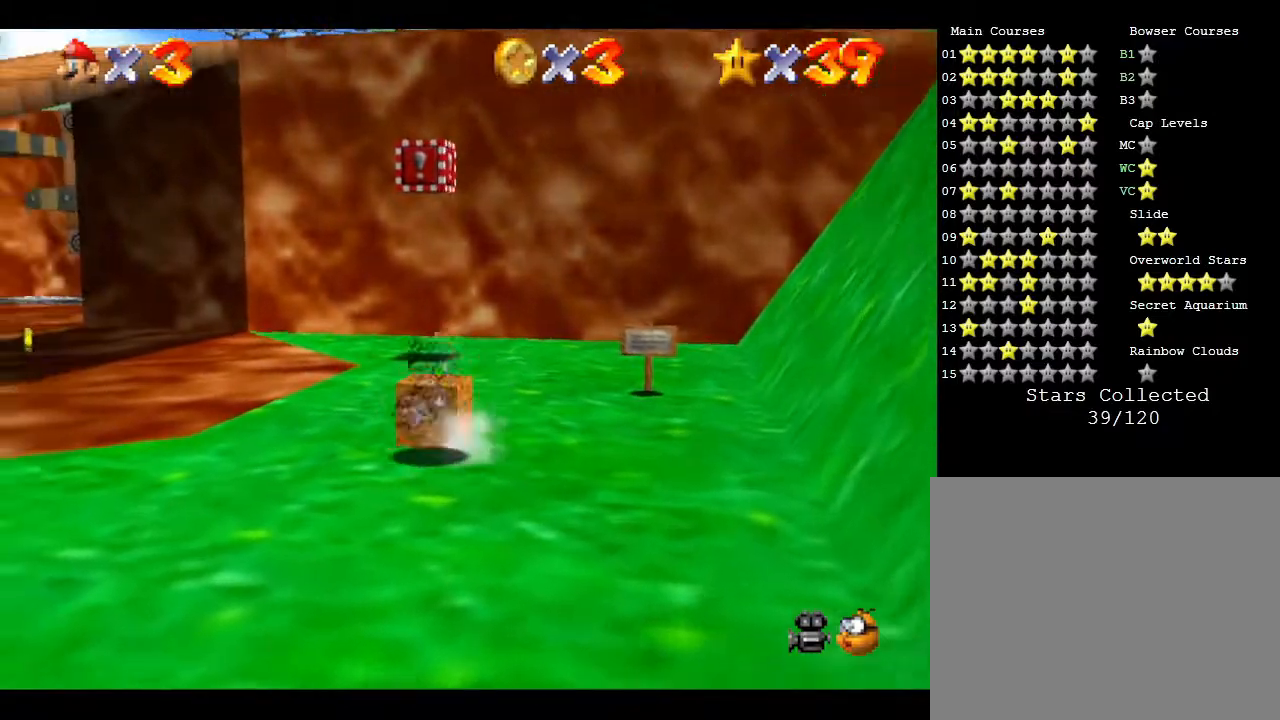
{"buttons": [], "left_stick": "center", "events": [[83, "B", "down"], [233, "B", "up"], [300, "left_stick", "center"]]}
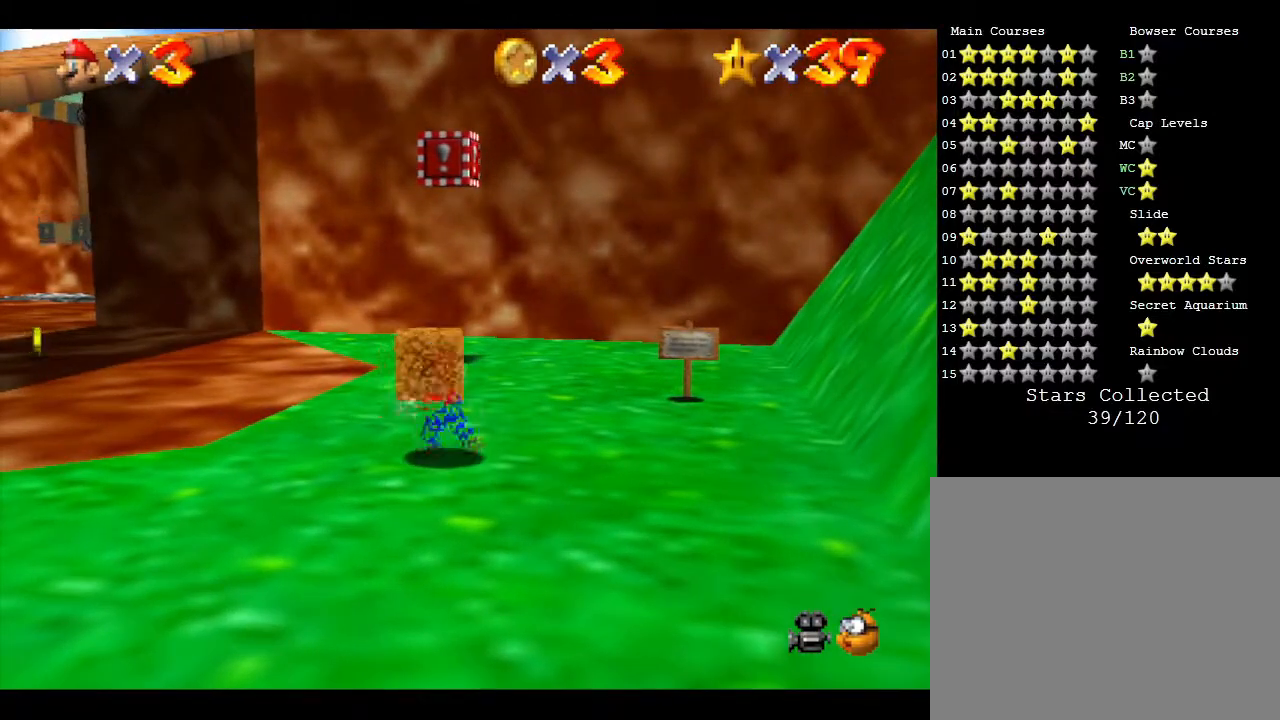
{"buttons": [], "left_stick": "up", "events": [[17, "left_stick", "up-right"], [200, "B", "down"], [333, "left_stick", "up"], [367, "B", "up"]]}
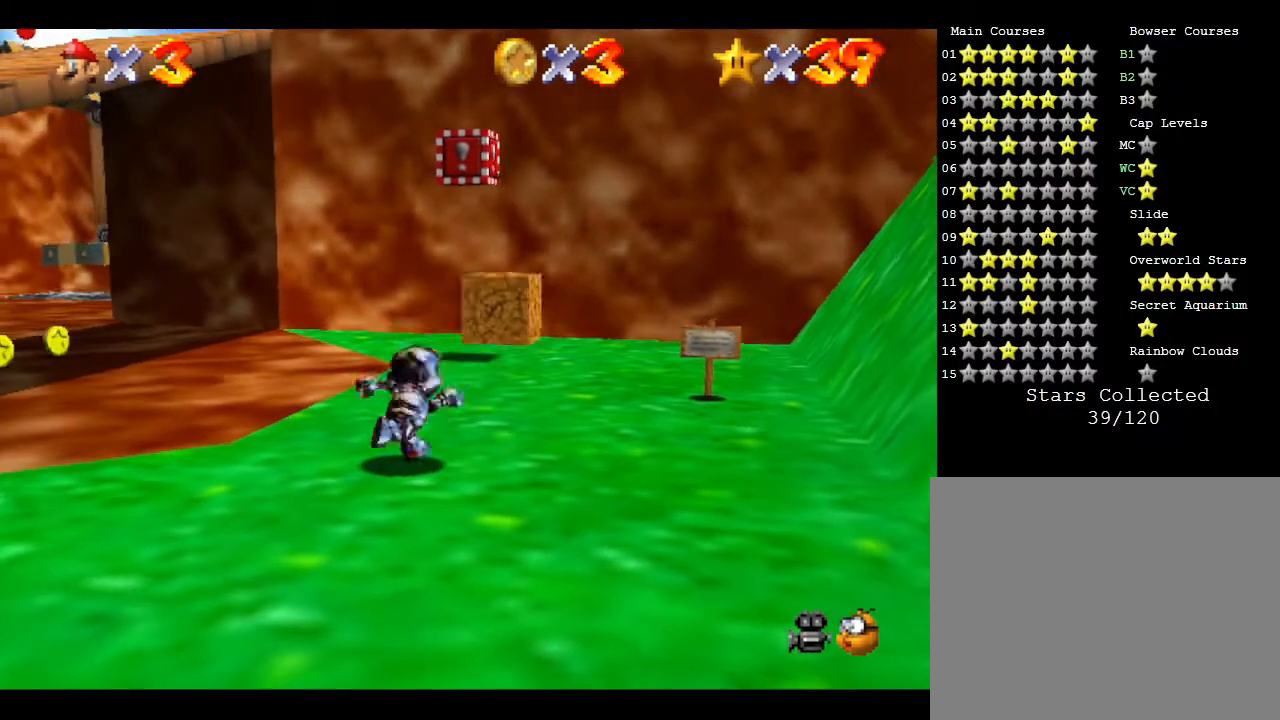
{"buttons": [], "left_stick": "center", "events": [[417, "left_stick", "center"]]}
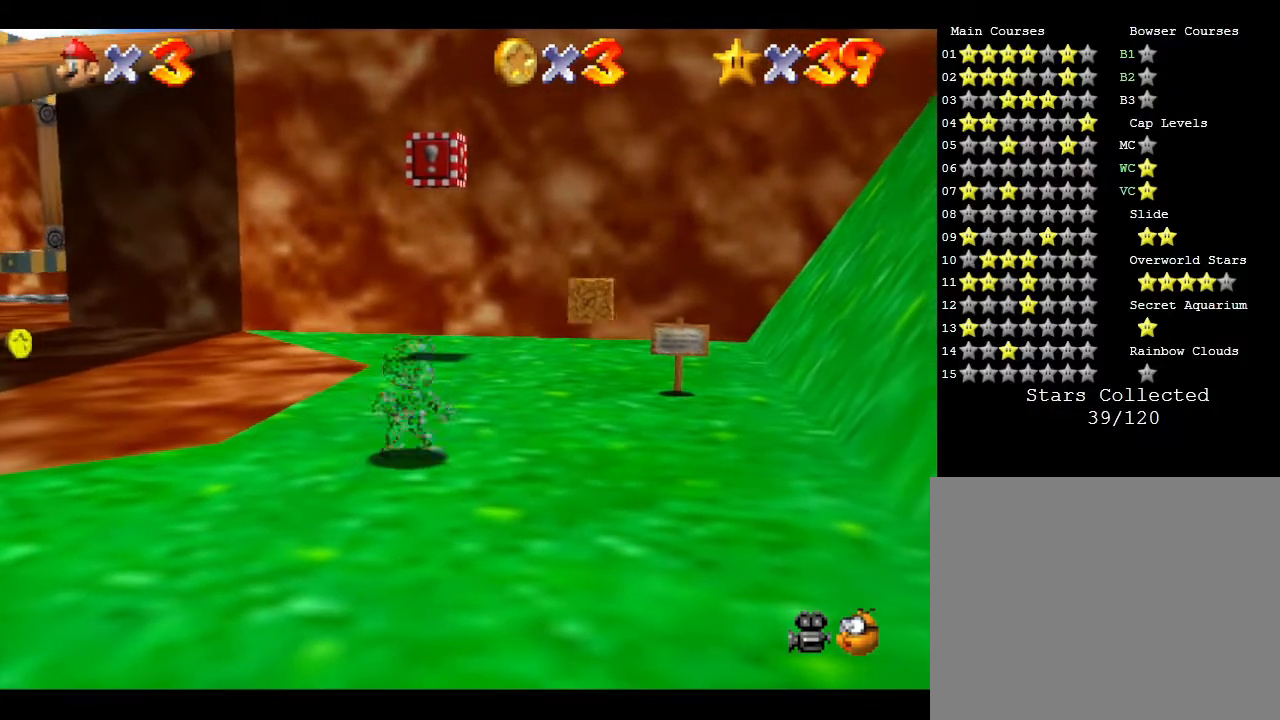
{"buttons": [], "left_stick": "up", "events": [[167, "left_stick", "up"]]}